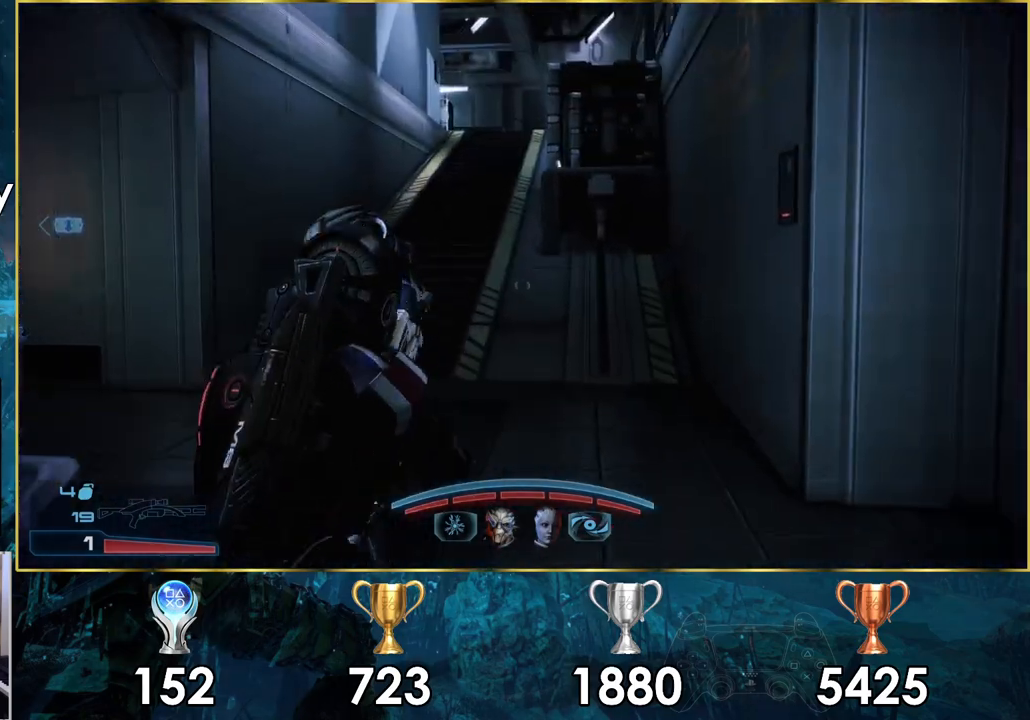
Gameplay with a controller (PlayStation layout); each line is a JSON object with the inputs held at the frame after it. "events" lists button and stick changes between this image and that frame as [ms after this image, input, new state], when the widget could be followed in between. Not read: L3.
{"buttons": ["CROSS"], "left_stick": "up", "right_stick": "center", "events": []}
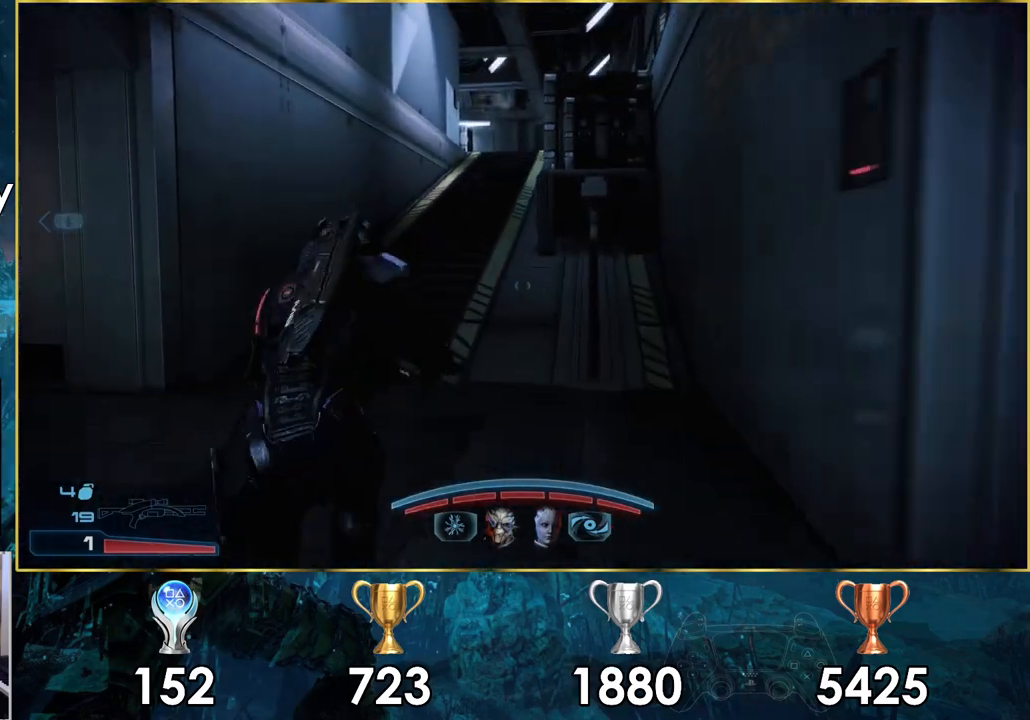
{"buttons": ["CROSS"], "left_stick": "up", "right_stick": "center", "events": []}
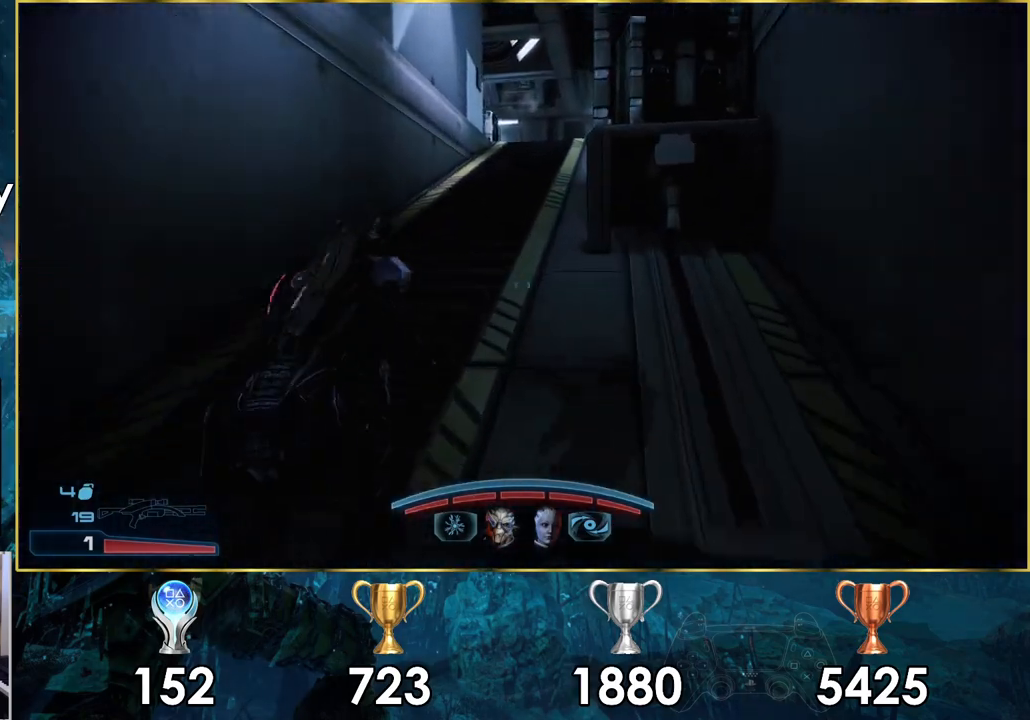
{"buttons": ["CROSS"], "left_stick": "up", "right_stick": "center", "events": []}
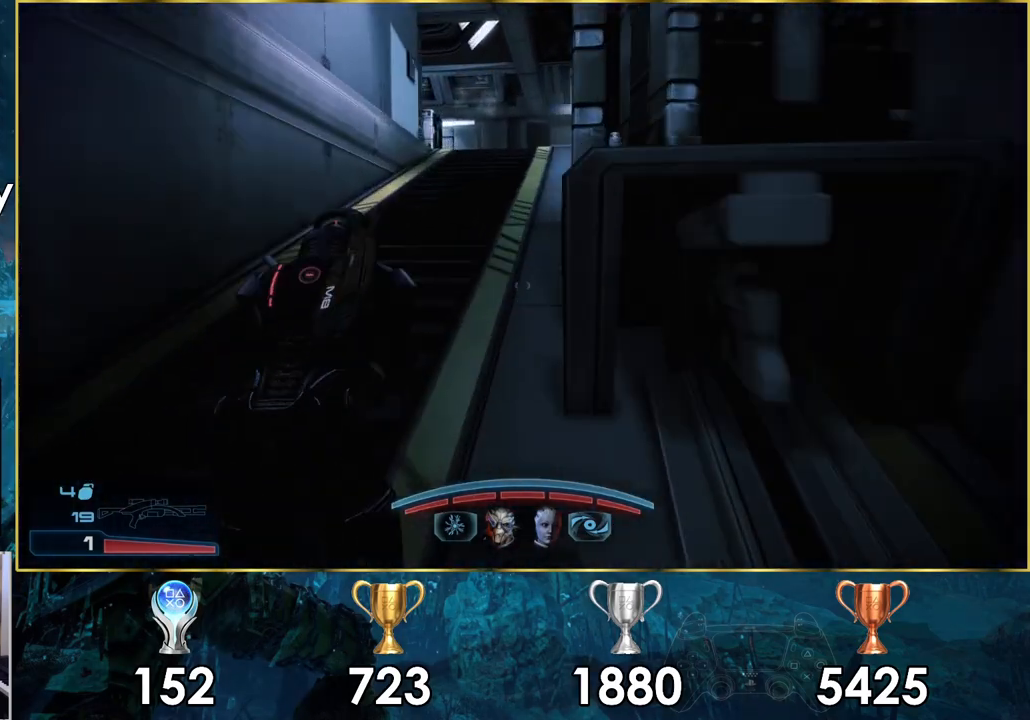
{"buttons": ["CROSS"], "left_stick": "up", "right_stick": "center", "events": []}
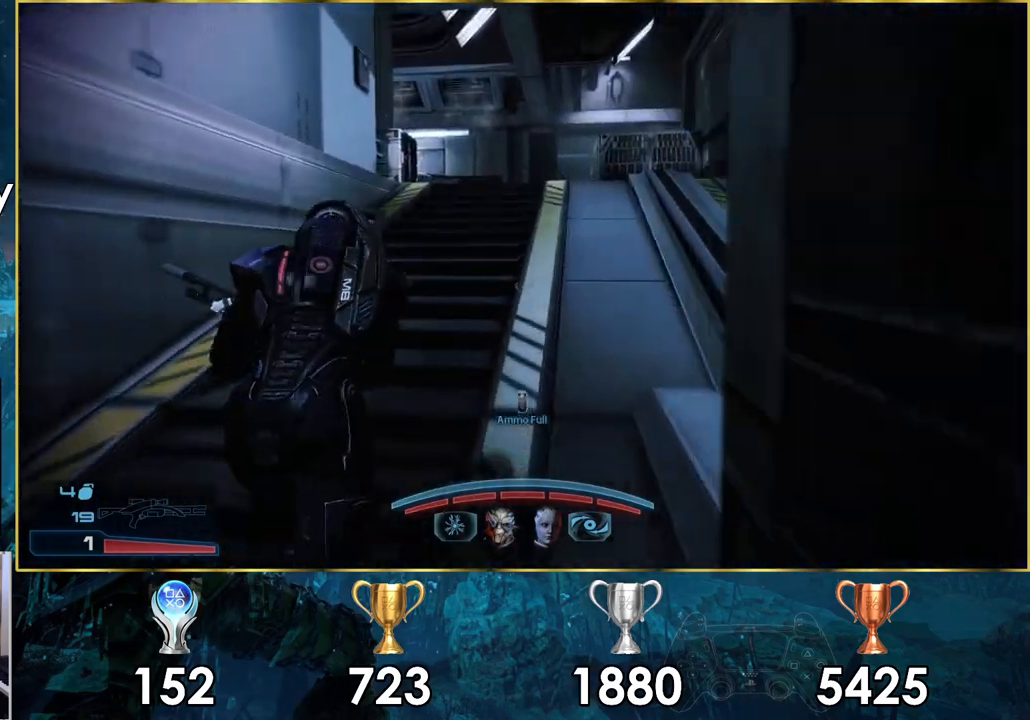
{"buttons": ["CROSS"], "left_stick": "up", "right_stick": "center", "events": []}
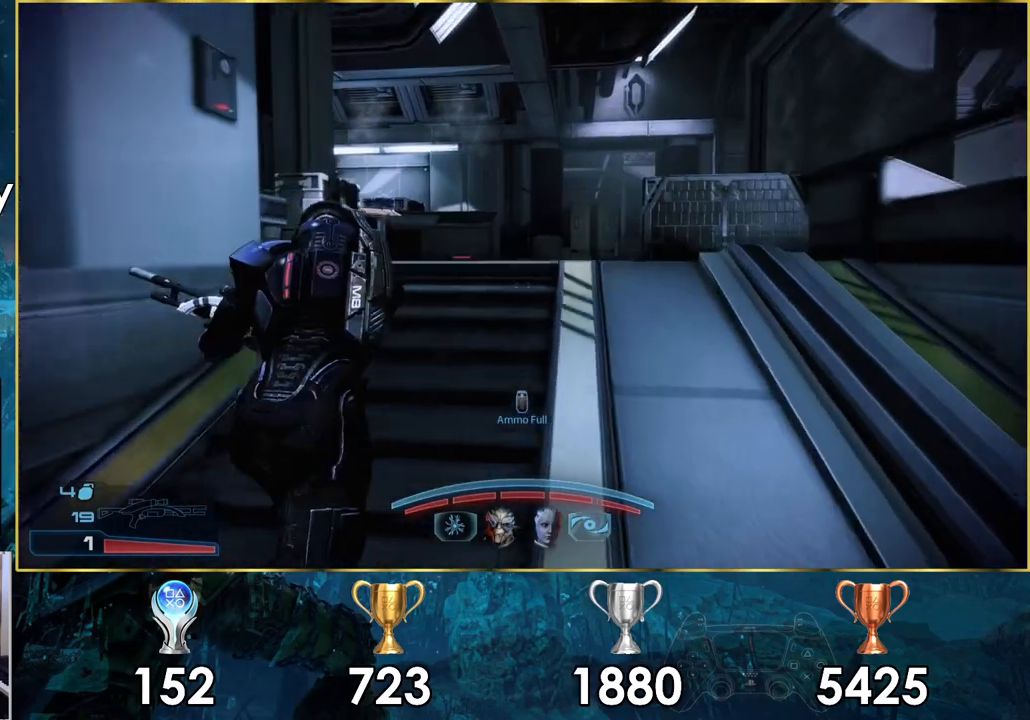
{"buttons": [], "left_stick": "center", "right_stick": "center", "events": [[17, "CROSS", "up"], [133, "left_stick", "center"], [250, "START", "down"], [433, "START", "up"]]}
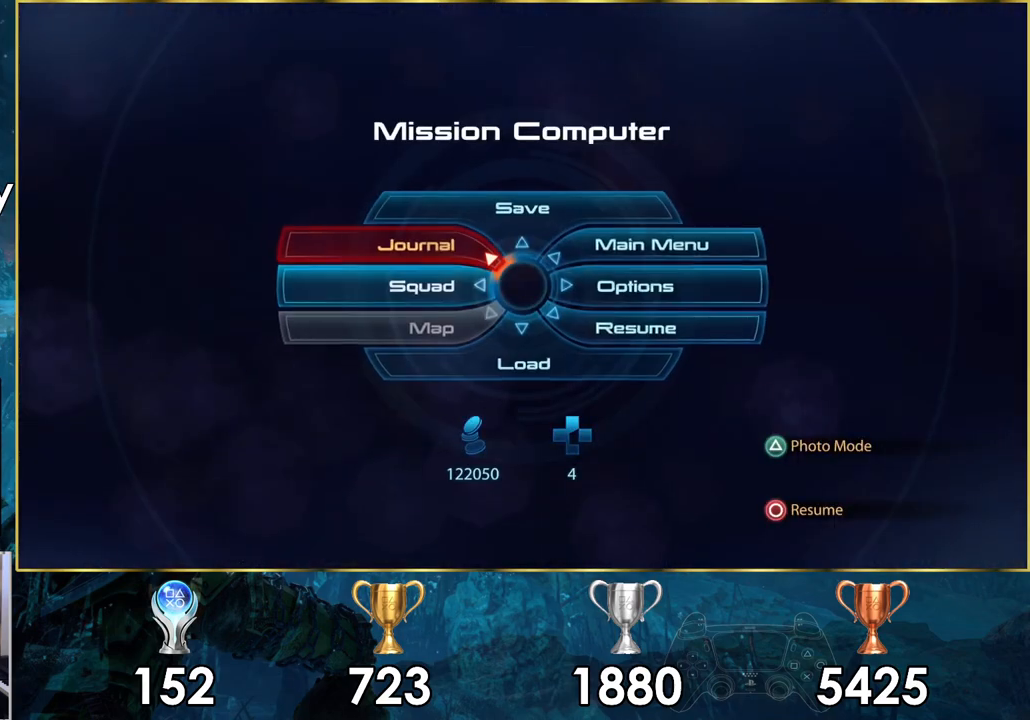
{"buttons": [], "left_stick": "center", "right_stick": "center", "events": []}
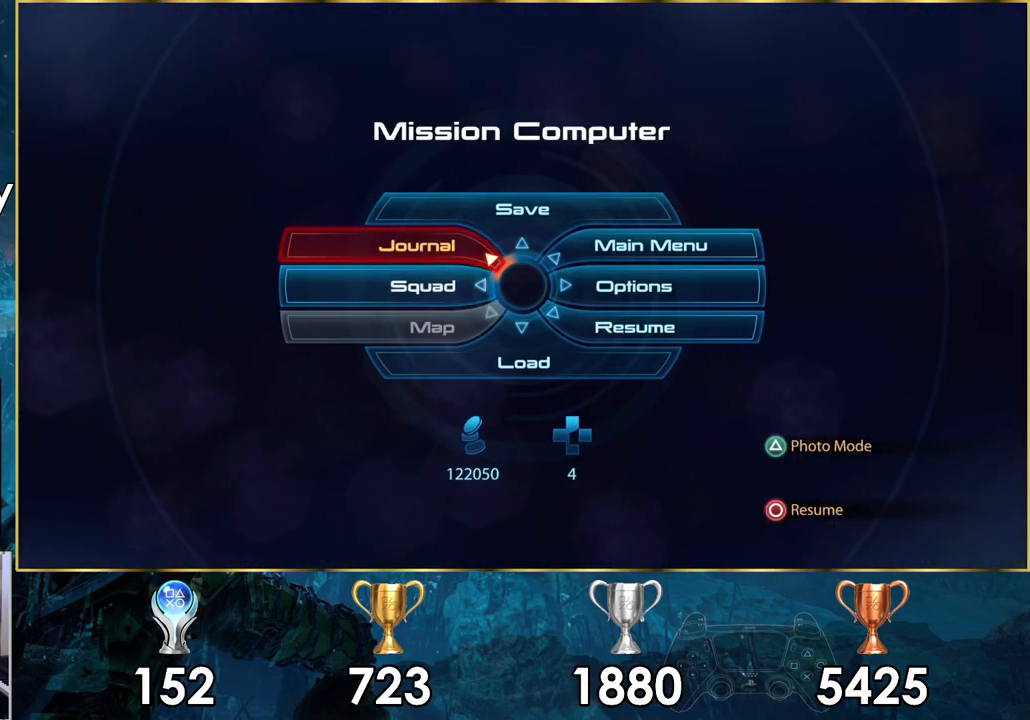
{"buttons": [], "left_stick": "center", "right_stick": "center", "events": []}
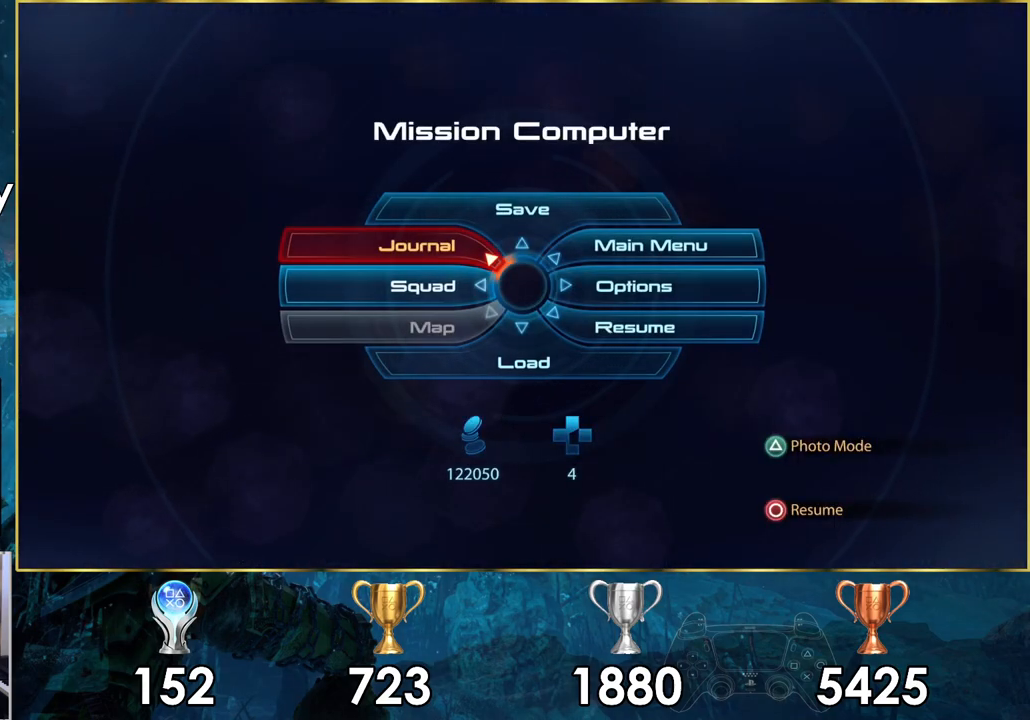
{"buttons": [], "left_stick": "center", "right_stick": "center", "events": []}
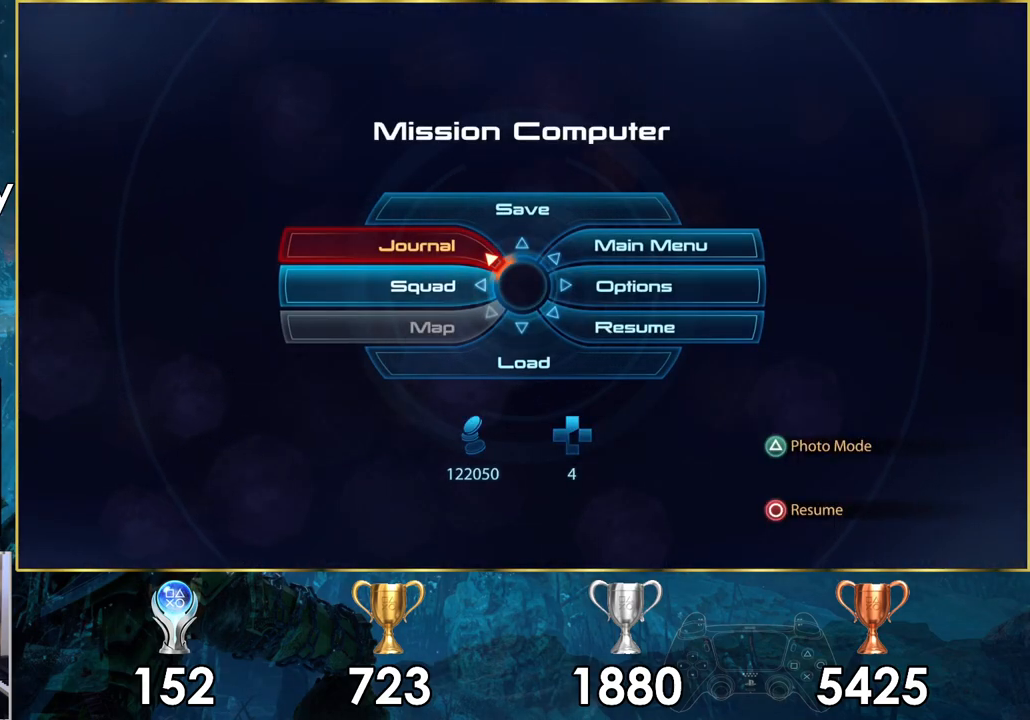
{"buttons": [], "left_stick": "center", "right_stick": "center", "events": []}
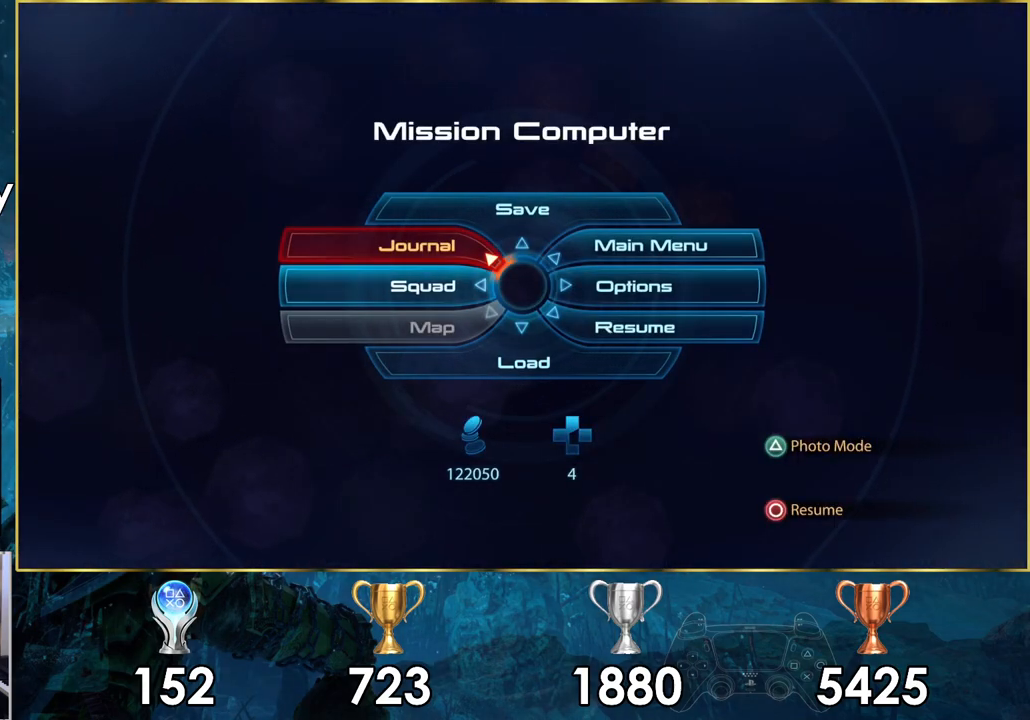
{"buttons": [], "left_stick": "center", "right_stick": "center", "events": []}
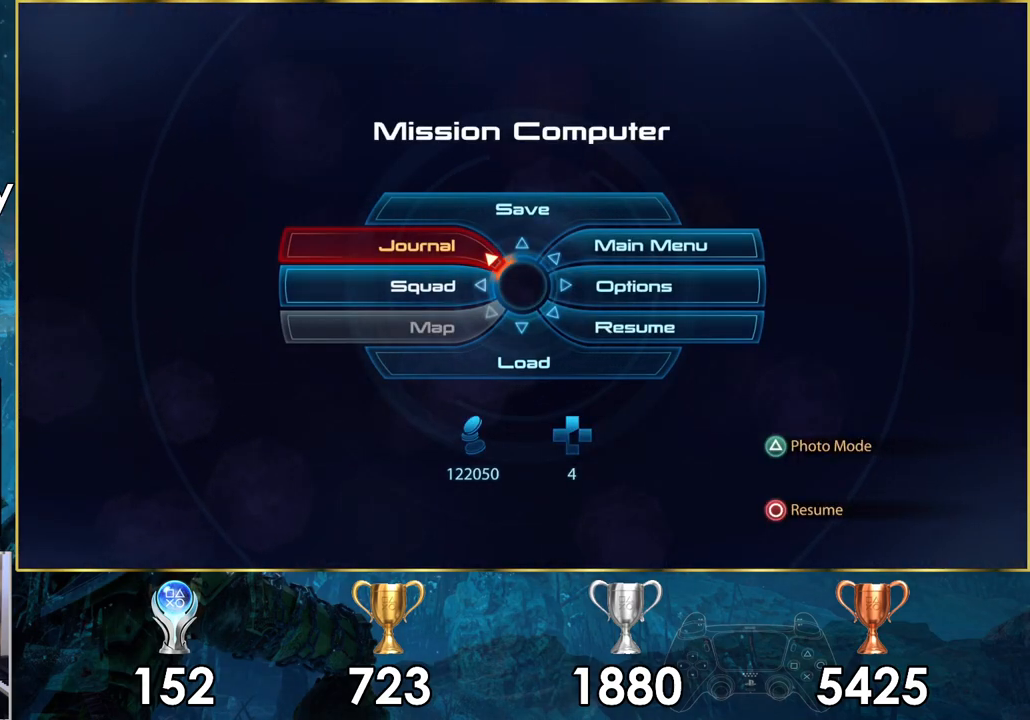
{"buttons": [], "left_stick": "center", "right_stick": "center", "events": []}
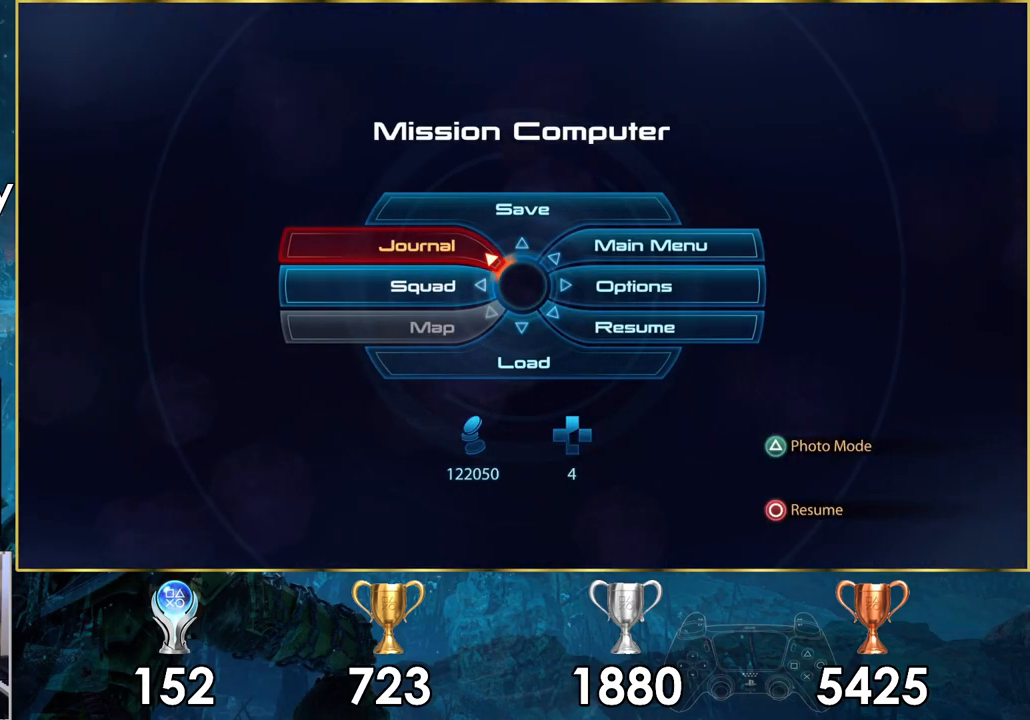
{"buttons": [], "left_stick": "center", "right_stick": "center", "events": []}
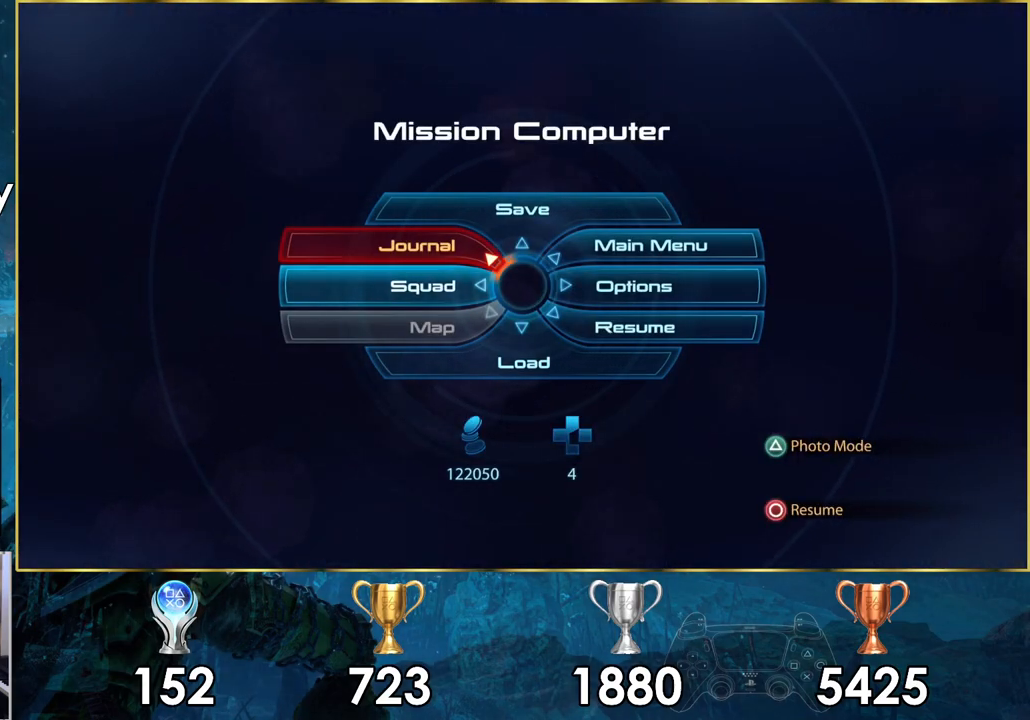
{"buttons": [], "left_stick": "center", "right_stick": "center", "events": []}
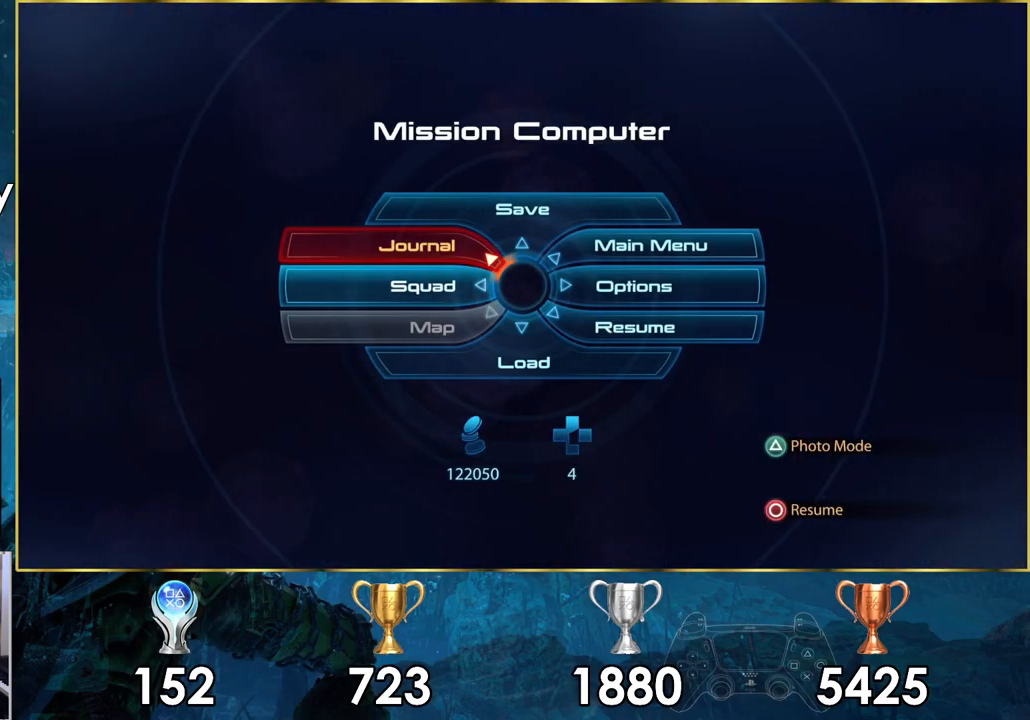
{"buttons": [], "left_stick": "center", "right_stick": "center", "events": []}
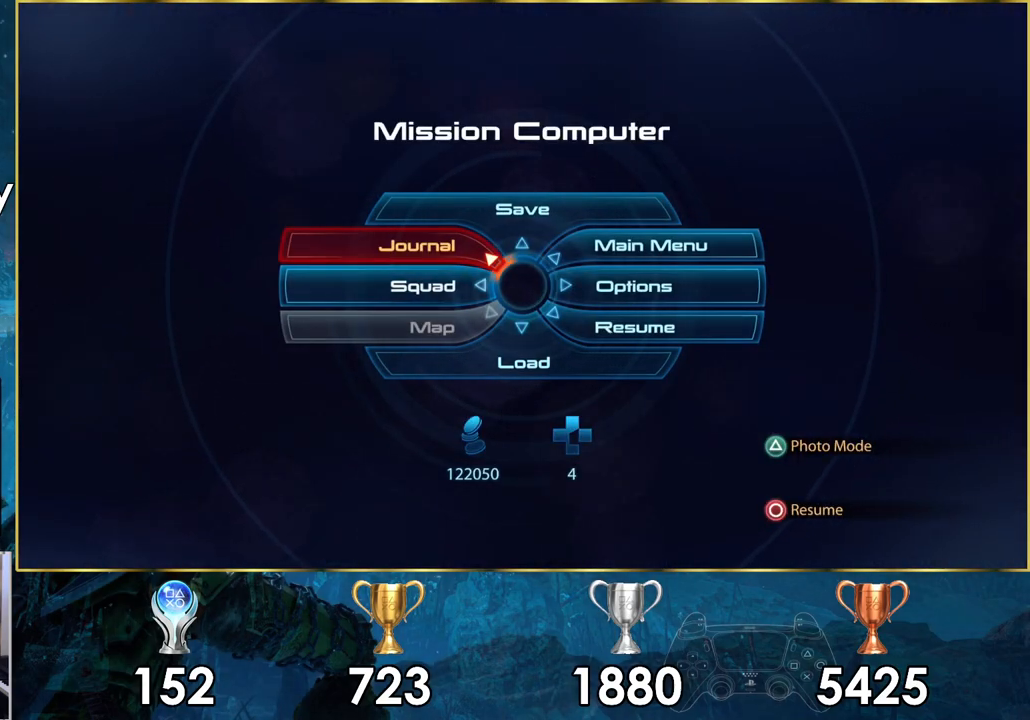
{"buttons": [], "left_stick": "up", "right_stick": "left", "events": [[17, "CIRCLE", "down"], [67, "CIRCLE", "up"], [83, "left_stick", "up"], [300, "right_stick", "left"]]}
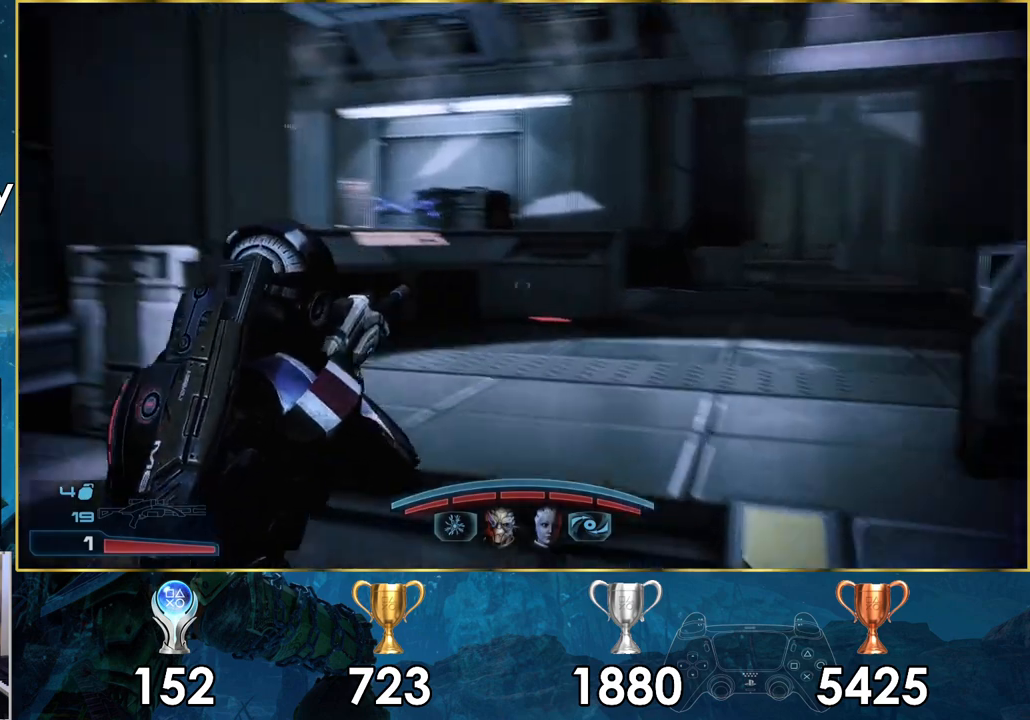
{"buttons": [], "left_stick": "up-right", "right_stick": "center", "events": [[100, "right_stick", "center"], [450, "left_stick", "up-right"]]}
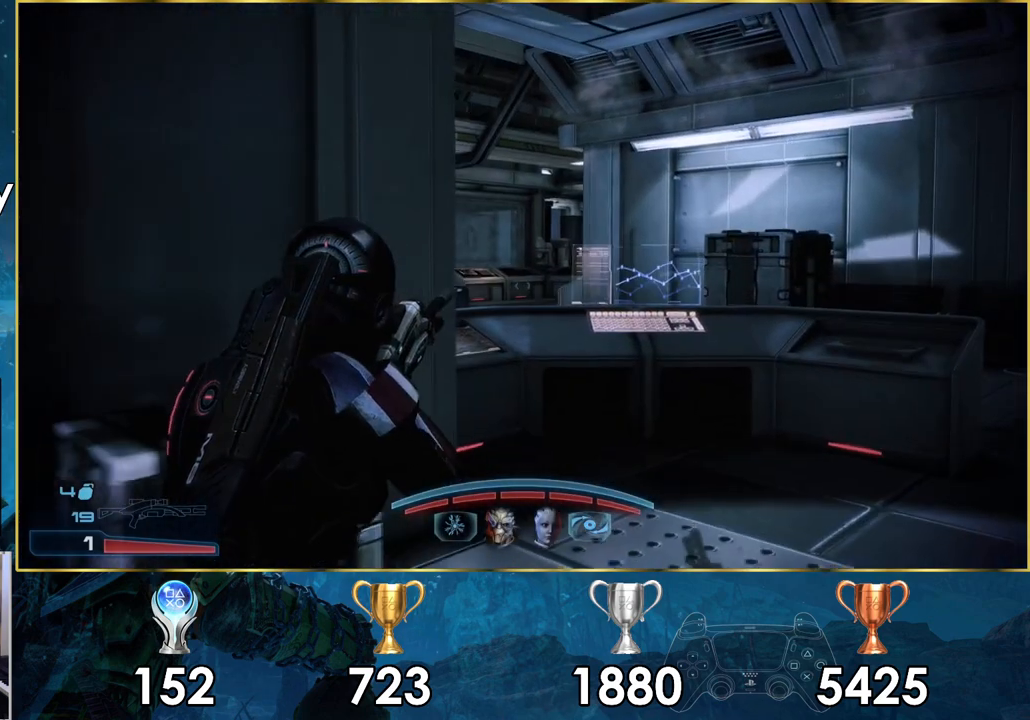
{"buttons": [], "left_stick": "up-right", "right_stick": "center", "events": [[133, "right_stick", "up-right"], [350, "right_stick", "center"]]}
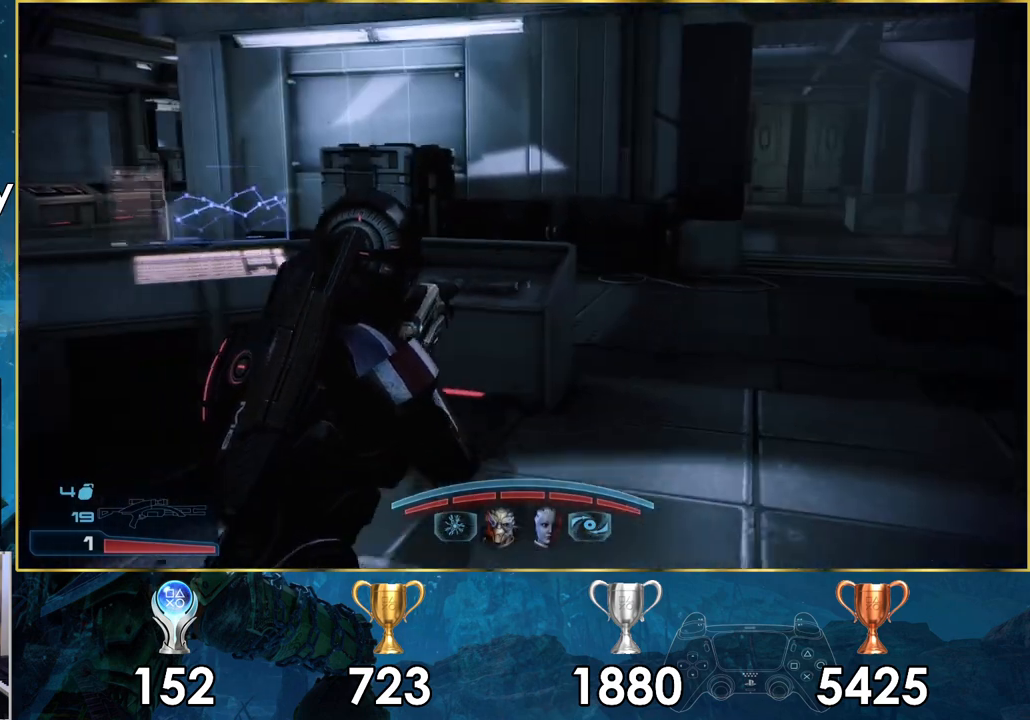
{"buttons": [], "left_stick": "up-right", "right_stick": "center", "events": []}
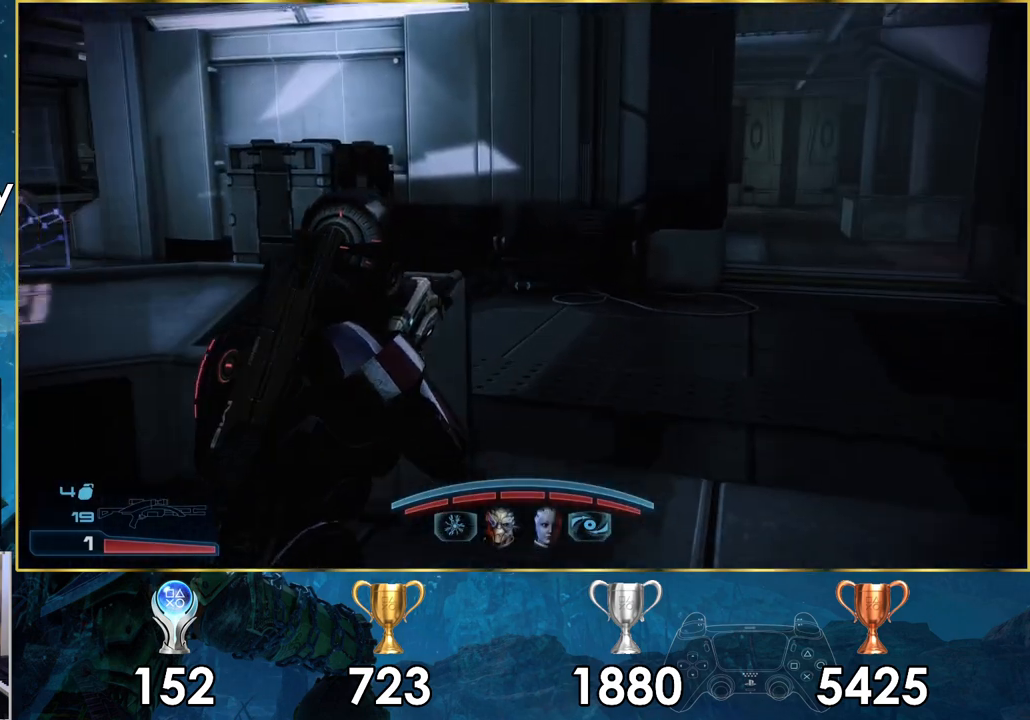
{"buttons": [], "left_stick": "up-right", "right_stick": "left", "events": [[17, "right_stick", "left"]]}
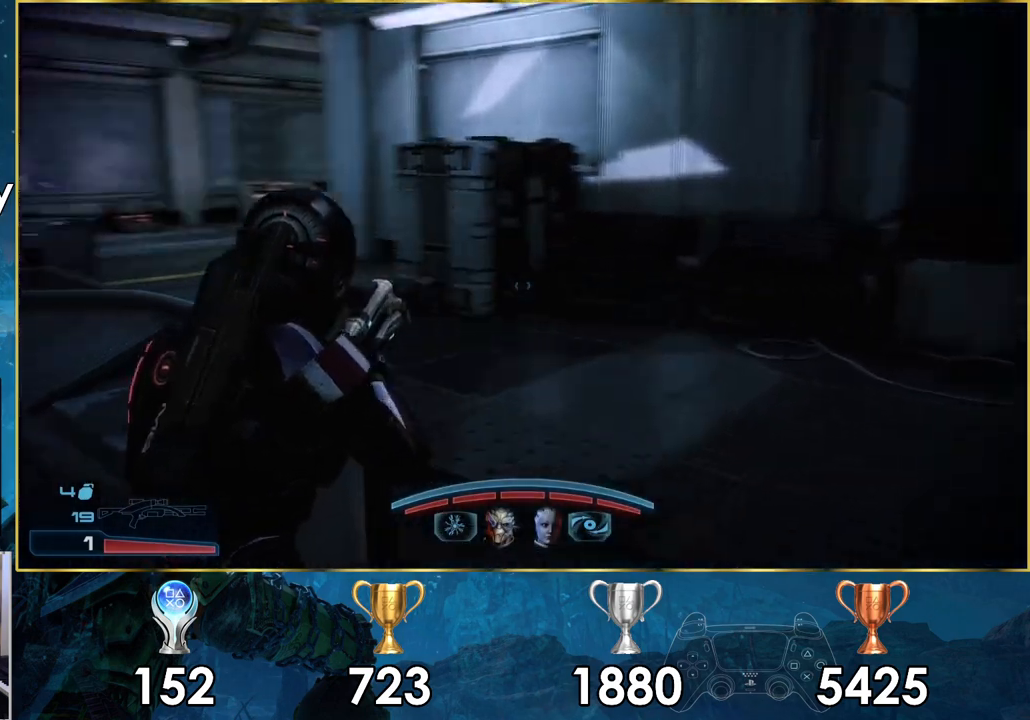
{"buttons": [], "left_stick": "up-right", "right_stick": "center", "events": [[233, "right_stick", "center"]]}
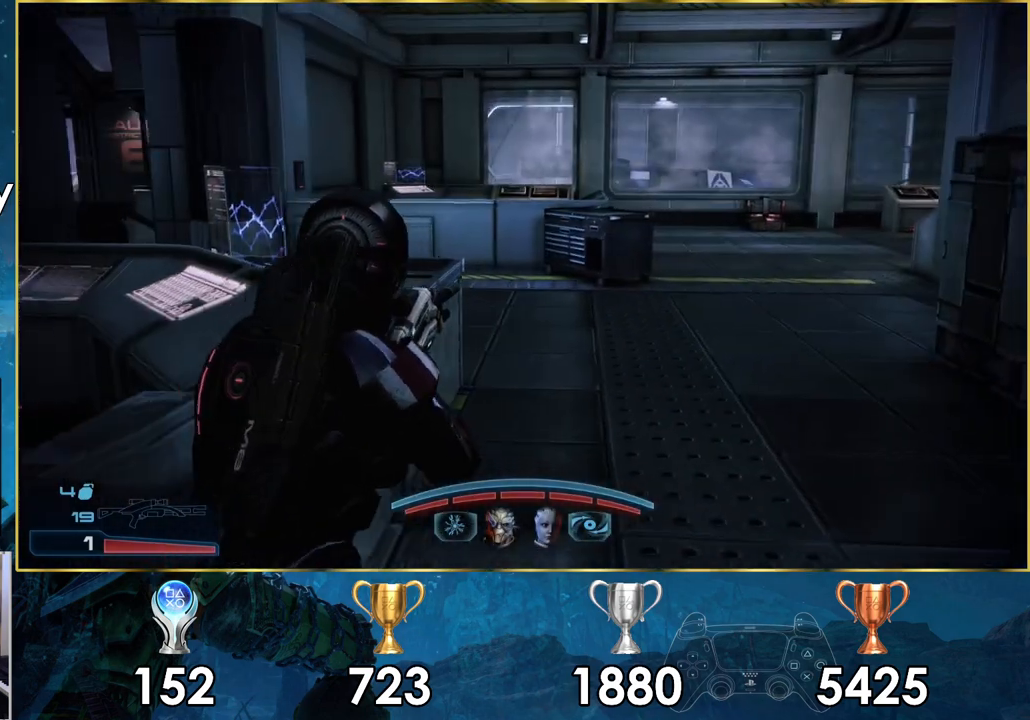
{"buttons": ["R1"], "left_stick": "up-right", "right_stick": "center", "events": [[433, "R1", "down"]]}
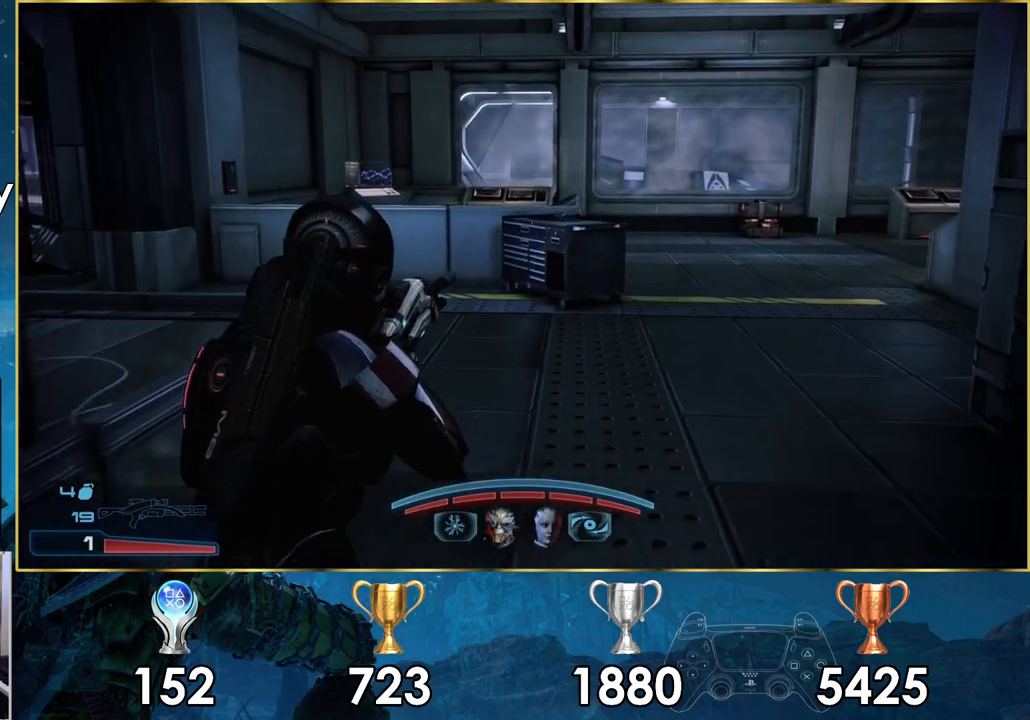
{"buttons": ["R1"], "left_stick": "center", "right_stick": "center", "events": [[83, "left_stick", "center"]]}
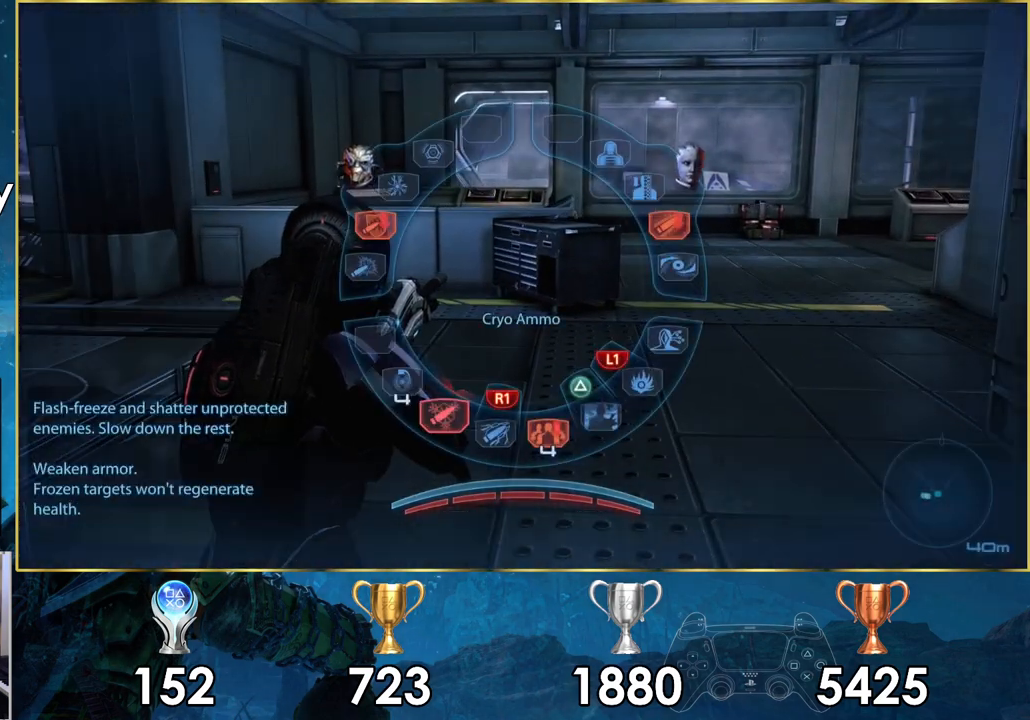
{"buttons": ["R1"], "left_stick": "center", "right_stick": "center", "events": []}
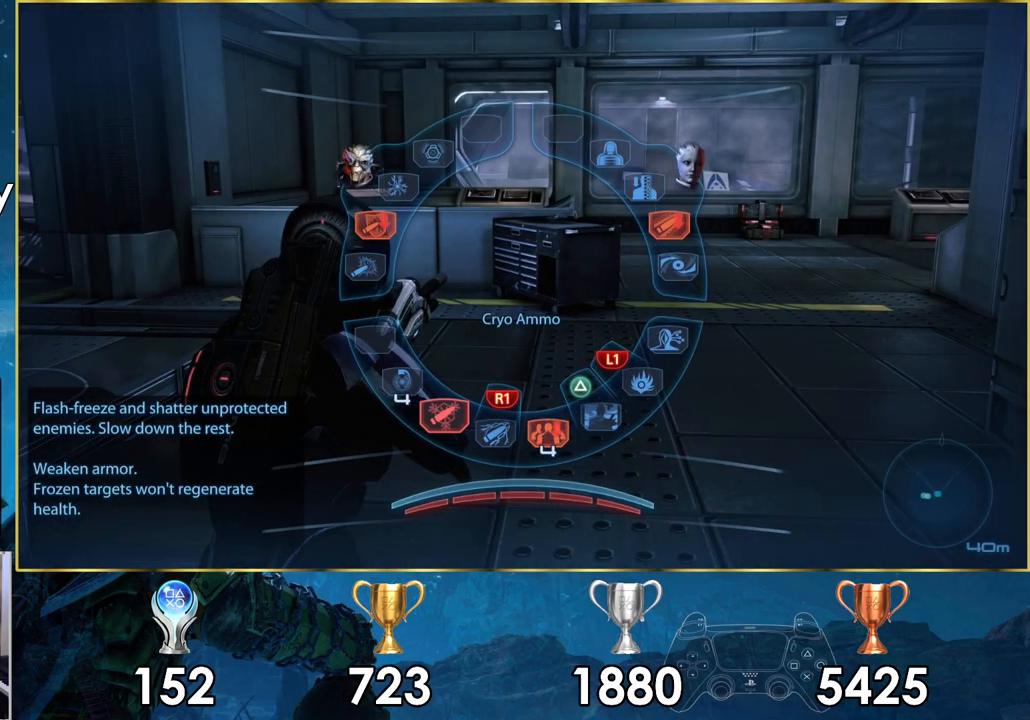
{"buttons": ["R1"], "left_stick": "center", "right_stick": "center", "events": []}
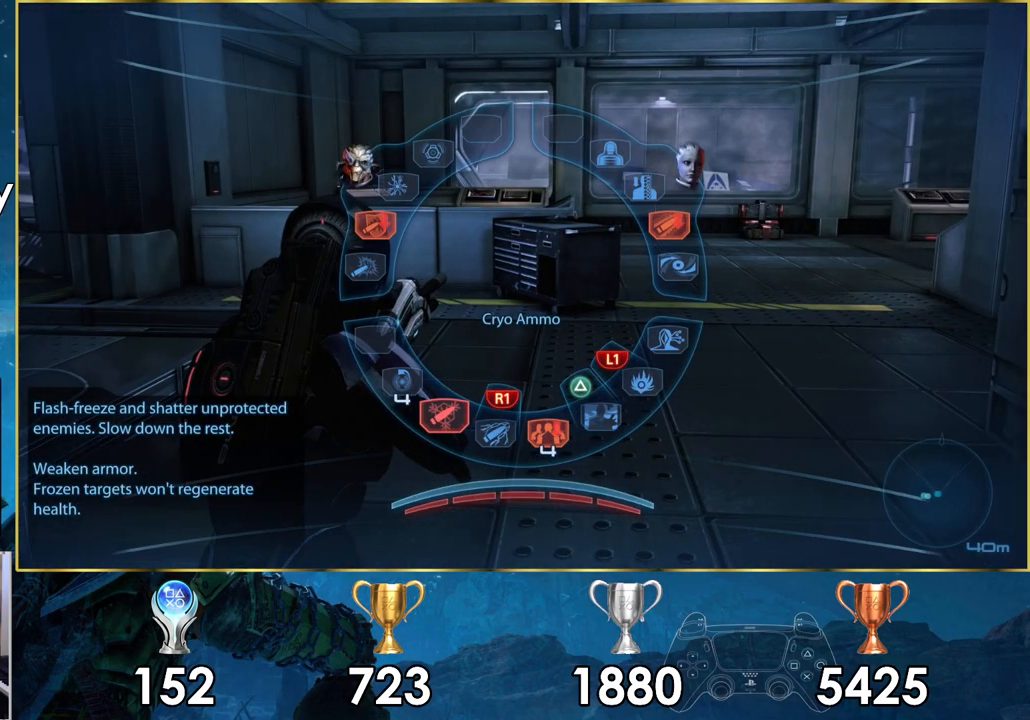
{"buttons": ["R1"], "left_stick": "center", "right_stick": "center", "events": []}
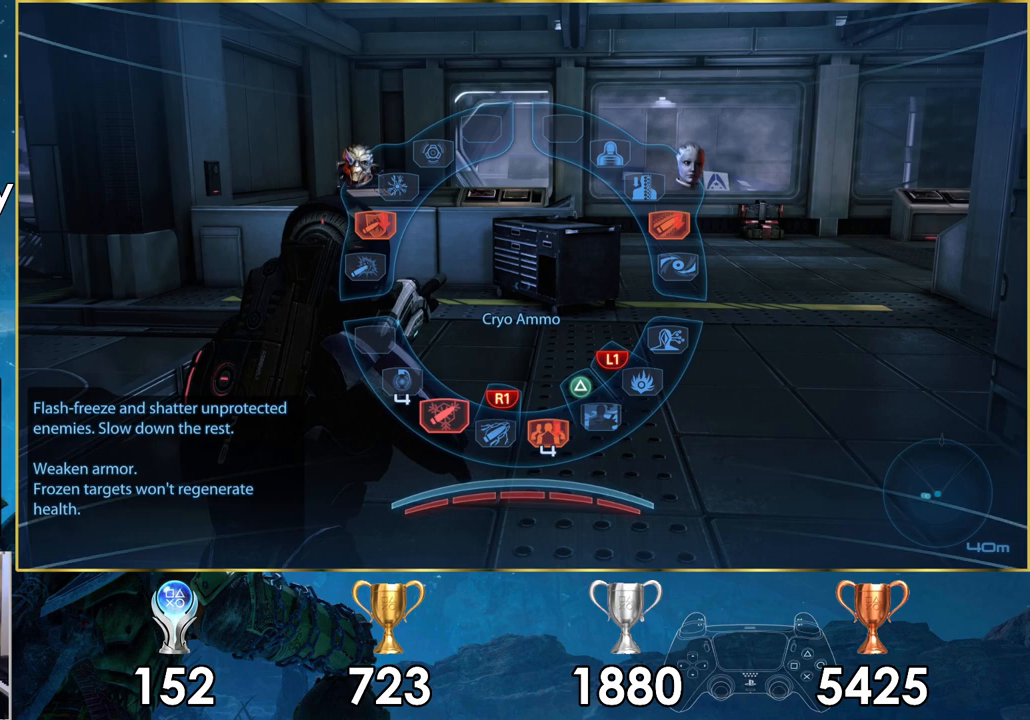
{"buttons": ["R1"], "left_stick": "center", "right_stick": "center", "events": []}
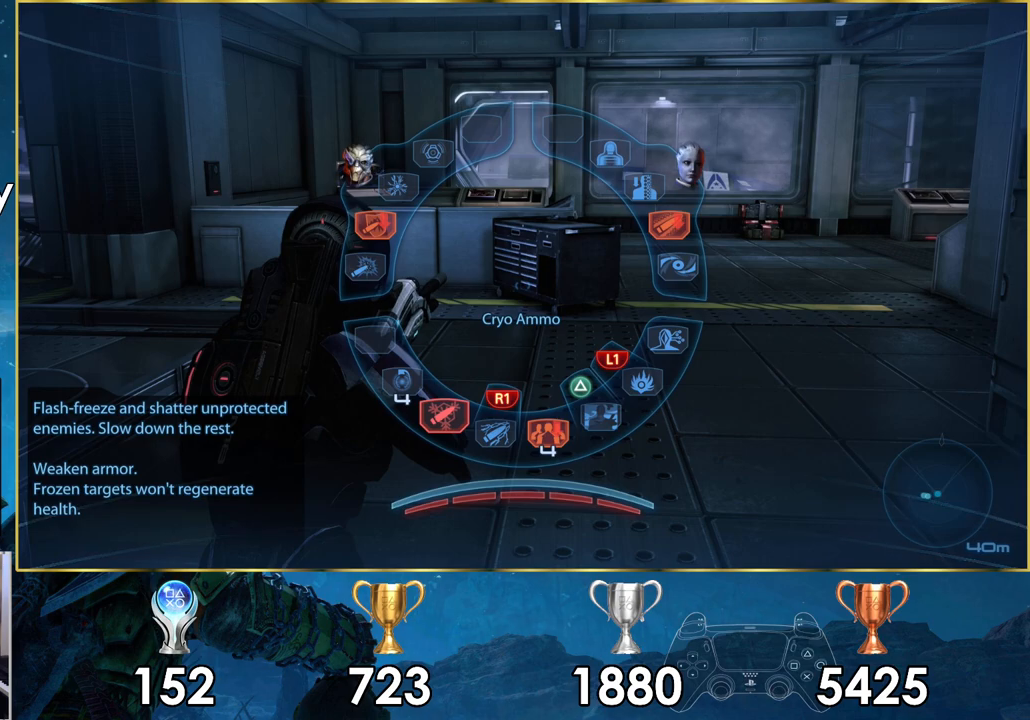
{"buttons": ["R1"], "left_stick": "center", "right_stick": "center", "events": []}
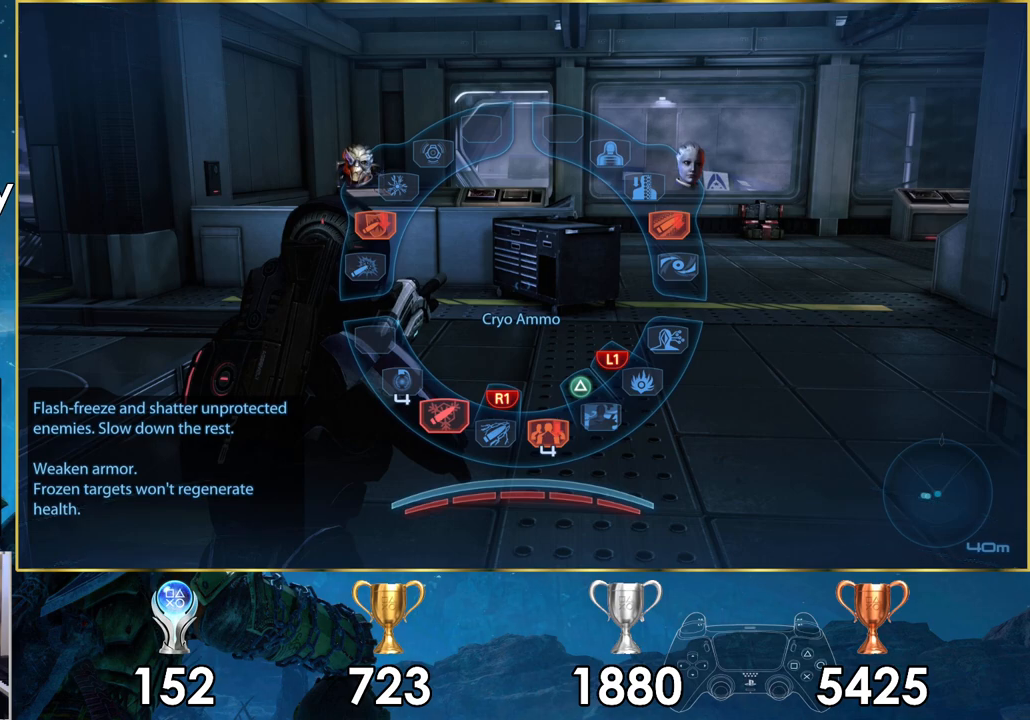
{"buttons": ["R1"], "left_stick": "center", "right_stick": "center", "events": []}